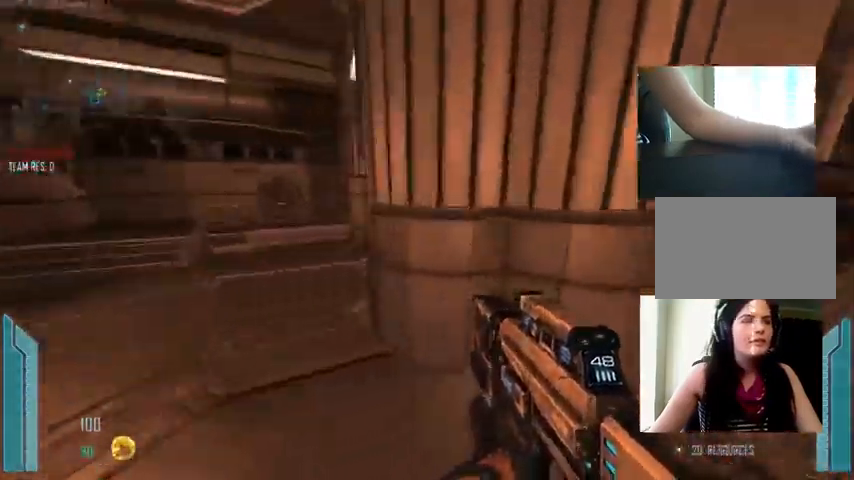
Gameplay with keyboard and mouse; each line is a JSON object with the keys and mouse buttons held at the frame after it. "events" lists presses ("down") and releases ("up") of "1", "2", "3", "4", "5", "a", "alt", "c", "ctrl", "d", "e", "f", "q", "r", "s", "shift", "space", "tab", "v", "w", "x", "z", "mouse_left", "mouse_middle", "mouse_right", "mouse_wheel_up" and "mouse_wheel_down" between this image and that frame as [ms after this image, input, new state], when the widget could be followed in between. "mouse_left", "mouse_middle", "mouse_right", "mouse_wheel_up", "mouse_wheel_down" = the "left", "middle", "right", "wheel_up", "wheel_down" buttons of the "mouse" list. No other keys are recorded. Not read: mouse_move.
{"keys": ["a", "c", "w"], "mouse": [], "events": [[100, "space", "down"], [300, "c", "down"], [300, "space", "up"]]}
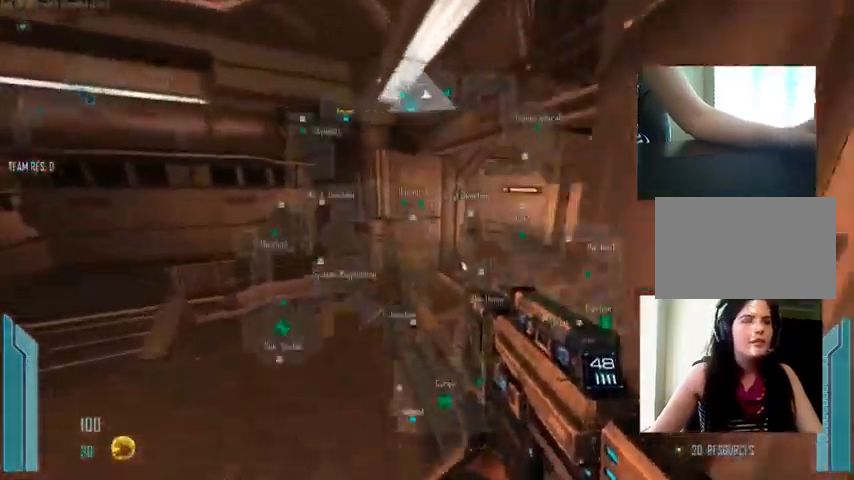
{"keys": ["a", "c", "w"], "mouse": [], "events": []}
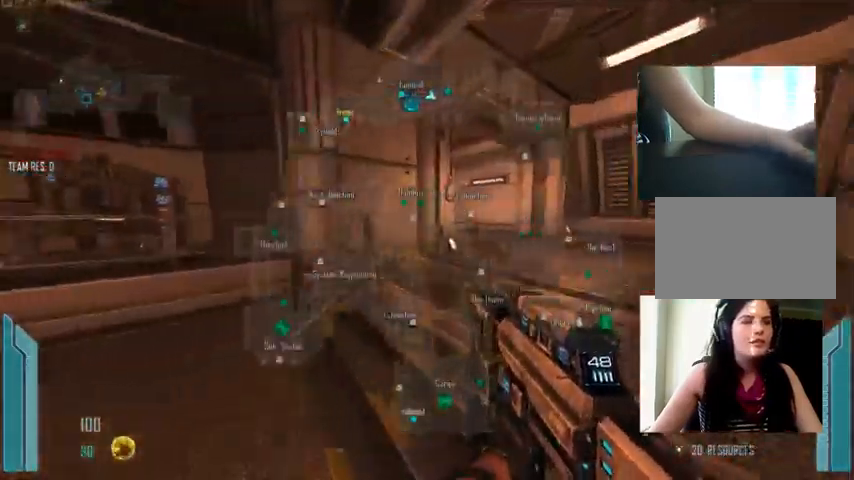
{"keys": ["c", "w"], "mouse": [], "events": [[133, "c", "up"], [367, "a", "up"], [400, "c", "down"]]}
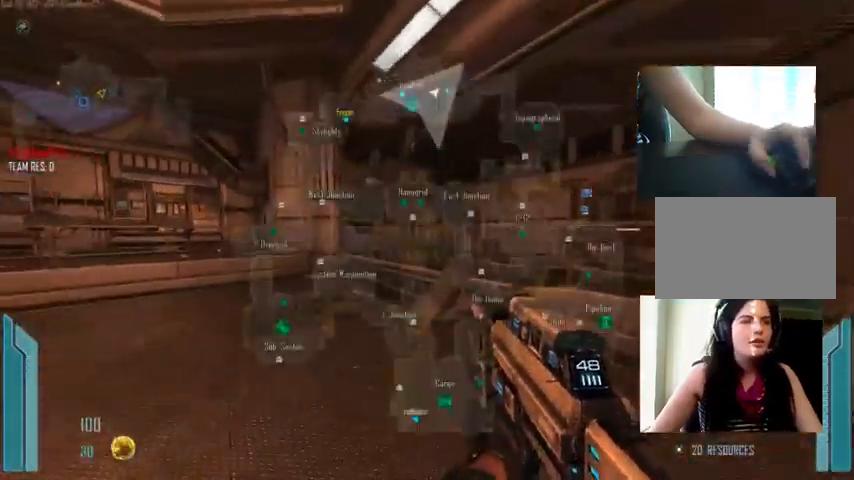
{"keys": ["a", "w"], "mouse": [], "events": [[333, "c", "up"], [367, "a", "down"]]}
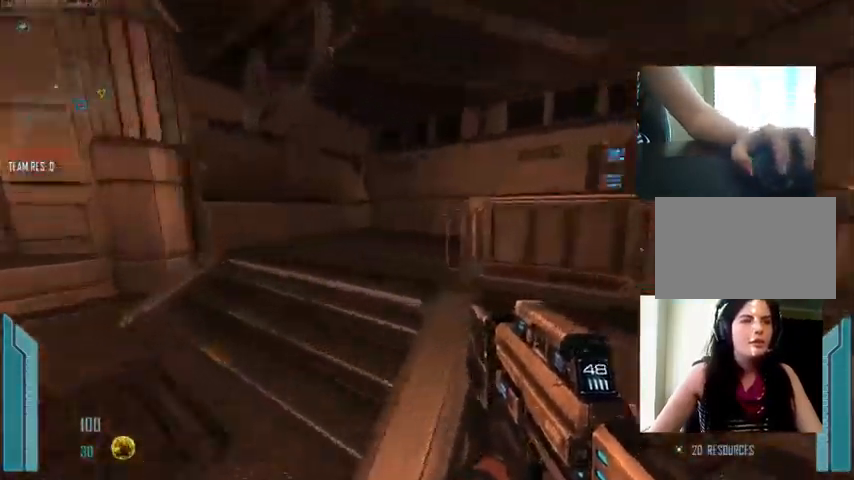
{"keys": ["a", "w"], "mouse": [], "events": [[167, "space", "down"], [267, "space", "up"]]}
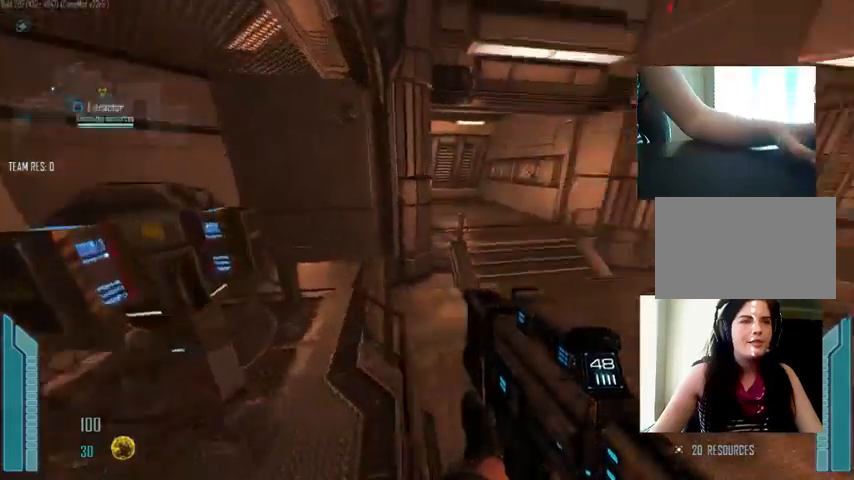
{"keys": ["d"], "mouse": [], "events": [[167, "a", "up"], [267, "d", "down"], [300, "w", "up"]]}
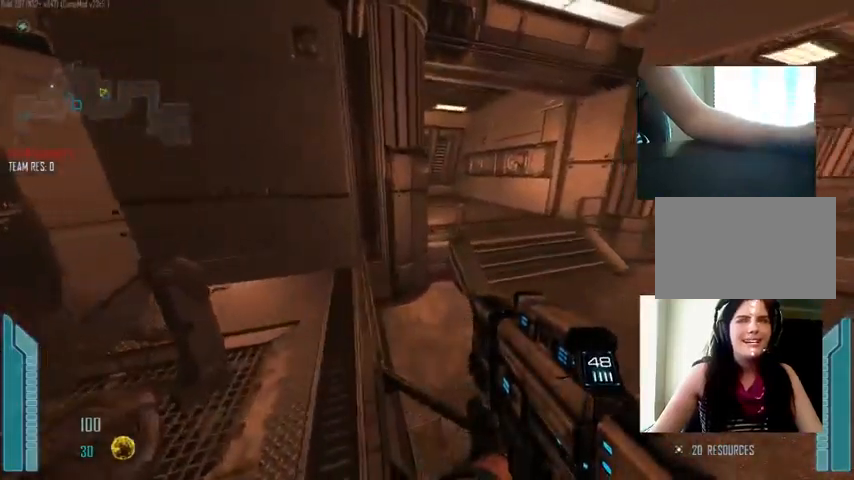
{"keys": ["d"], "mouse": [], "events": [[133, "s", "down"], [233, "s", "up"]]}
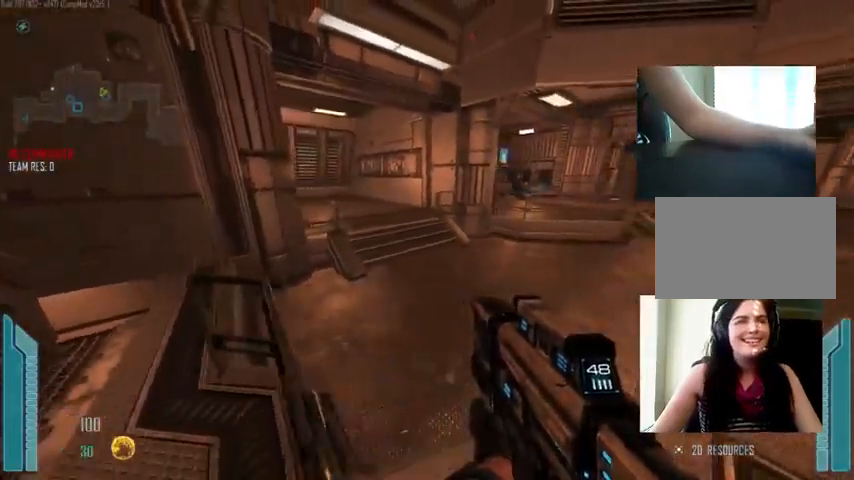
{"keys": ["d"], "mouse": [], "events": []}
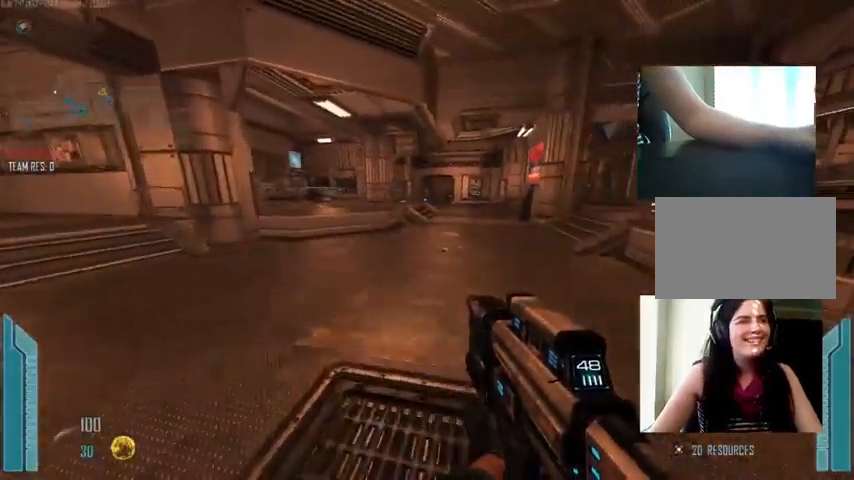
{"keys": ["w"], "mouse": [], "events": [[267, "w", "down"], [300, "d", "up"]]}
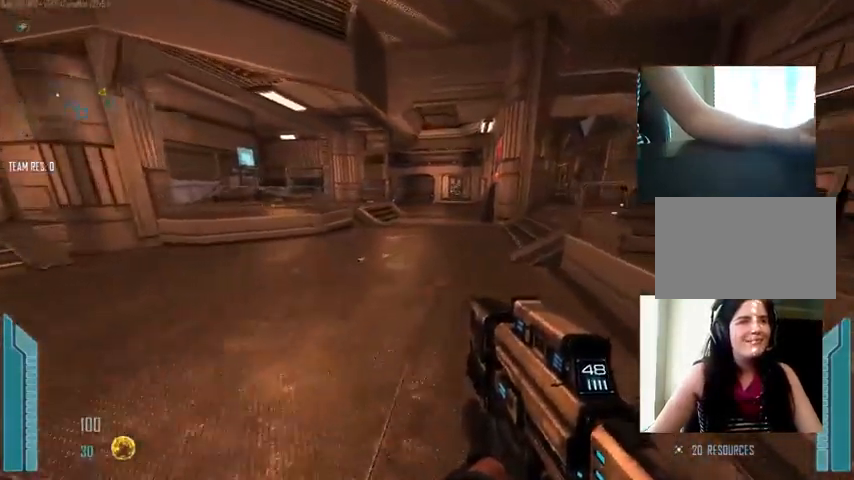
{"keys": ["c", "w"], "mouse": [], "events": [[33, "c", "down"]]}
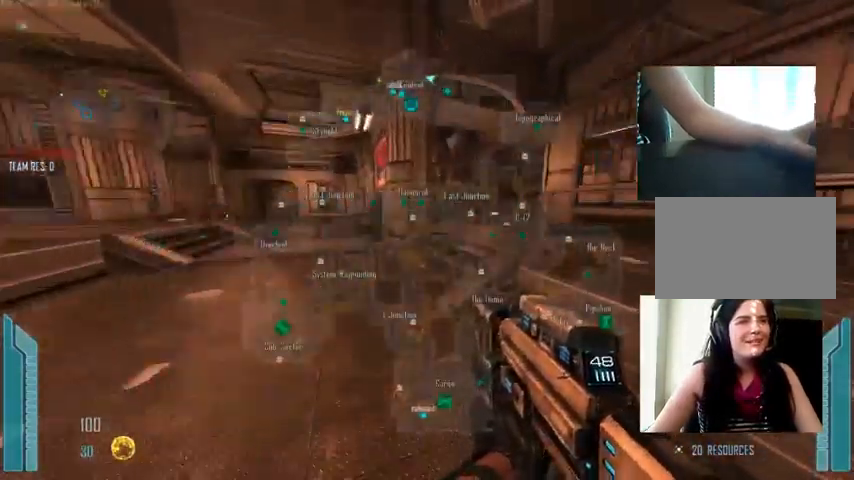
{"keys": ["space", "w"], "mouse": [], "events": [[233, "c", "up"], [500, "space", "down"]]}
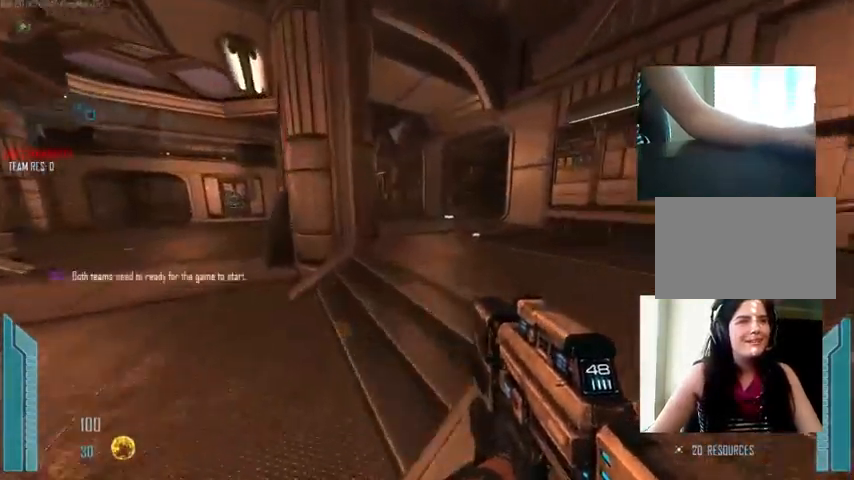
{"keys": ["tab", "w"], "mouse": [], "events": [[200, "space", "up"], [200, "tab", "down"]]}
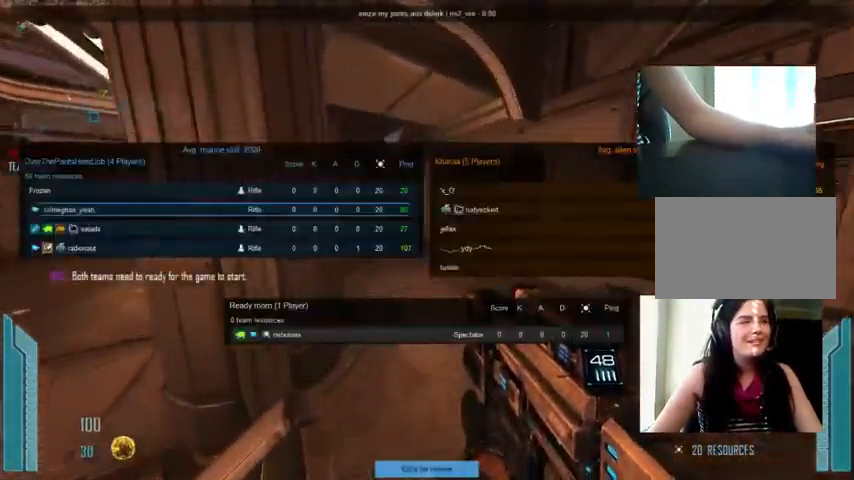
{"keys": ["tab", "w"], "mouse": [], "events": []}
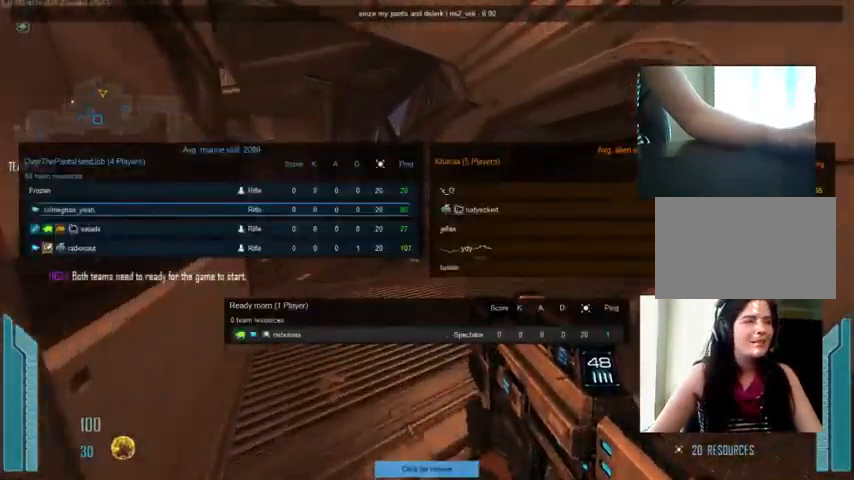
{"keys": ["tab", "w"], "mouse": [], "events": []}
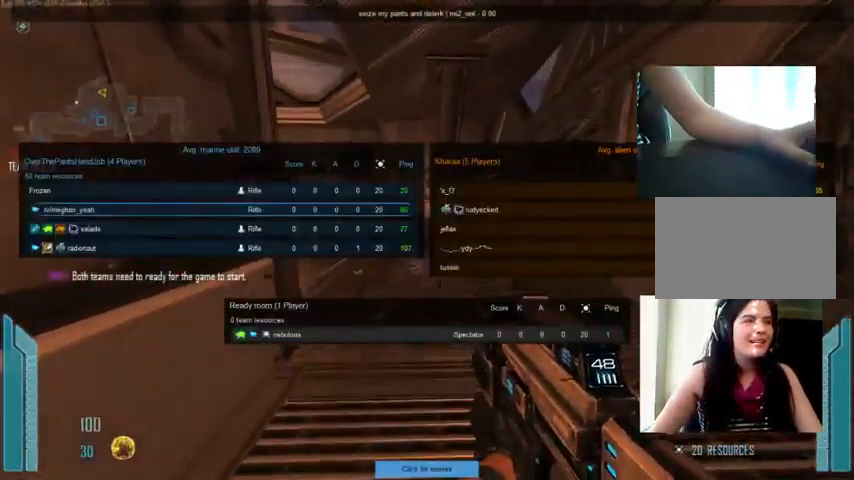
{"keys": ["w"], "mouse": [], "events": [[267, "tab", "up"]]}
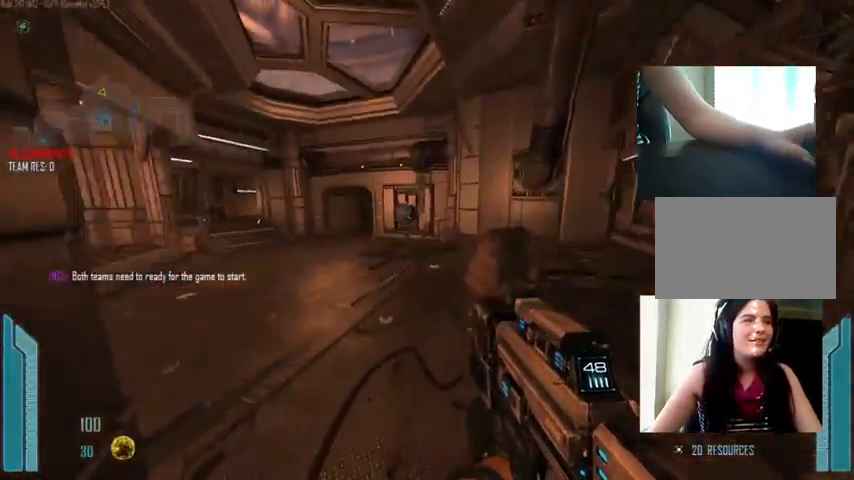
{"keys": ["c", "w"], "mouse": [], "events": [[301, "c", "down"]]}
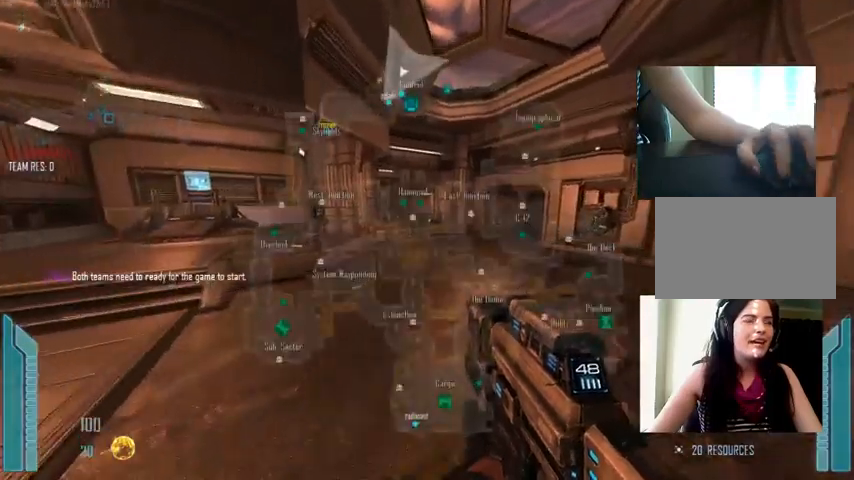
{"keys": ["c", "w"], "mouse": [], "events": []}
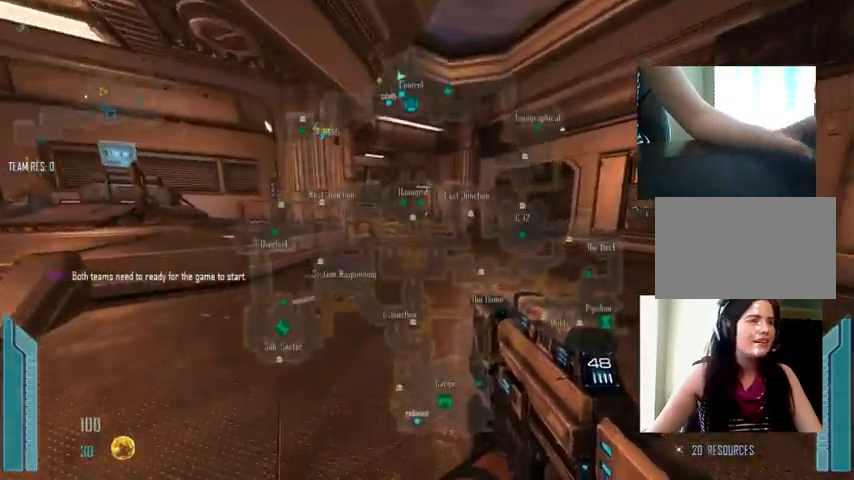
{"keys": ["tab", "w"], "mouse": [], "events": [[167, "c", "up"], [367, "tab", "down"]]}
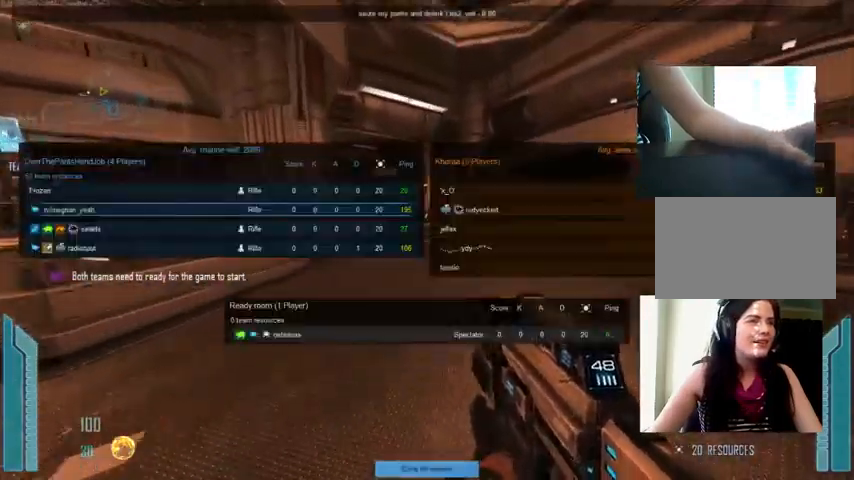
{"keys": ["tab", "w"], "mouse": [], "events": []}
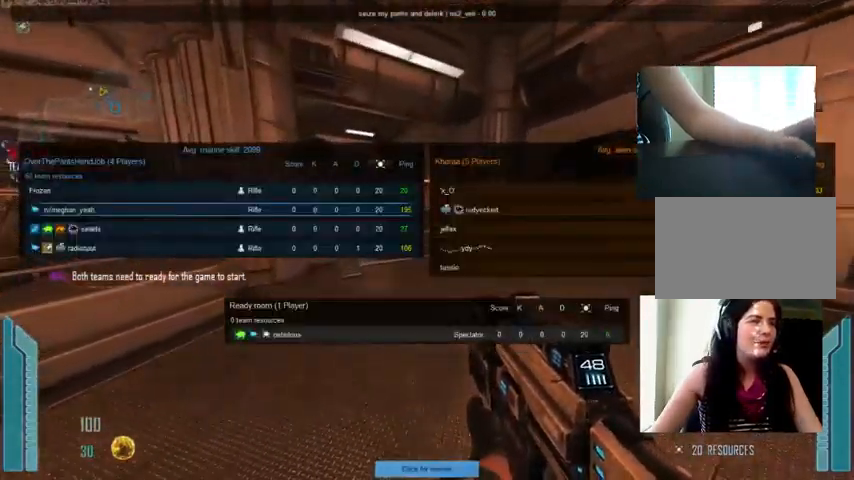
{"keys": ["tab", "w"], "mouse": [], "events": []}
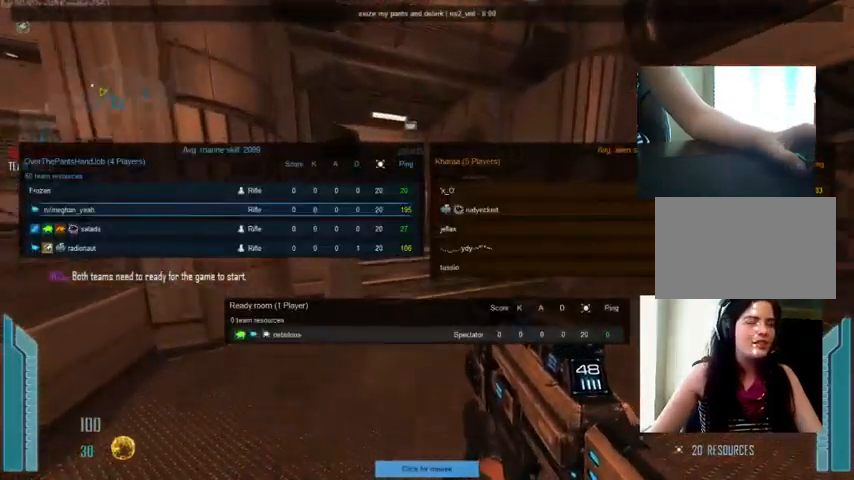
{"keys": ["tab", "w"], "mouse": [], "events": []}
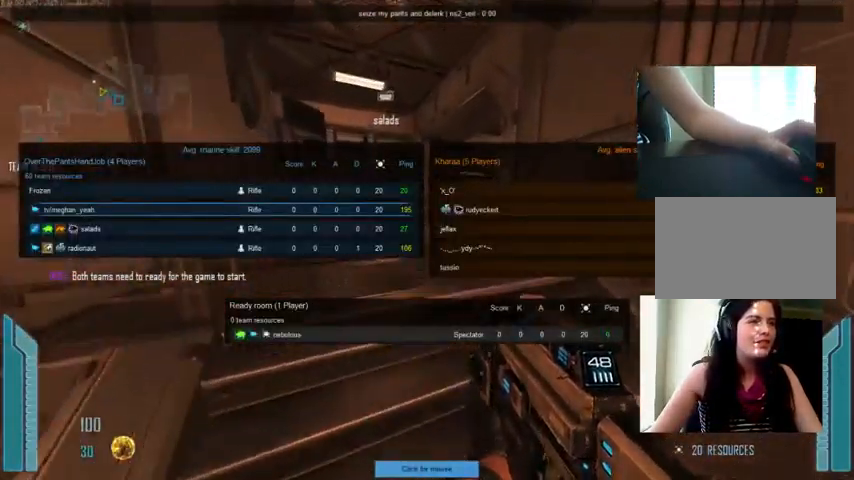
{"keys": ["tab", "w"], "mouse": [], "events": []}
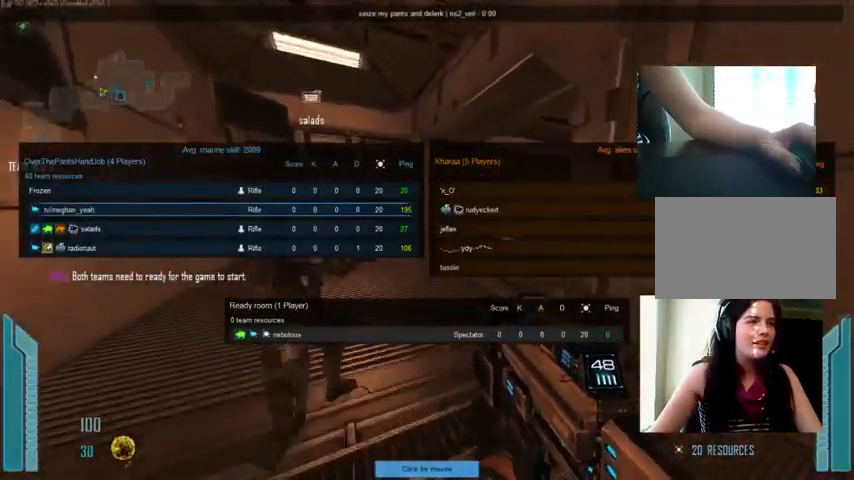
{"keys": ["tab", "w"], "mouse": [], "events": []}
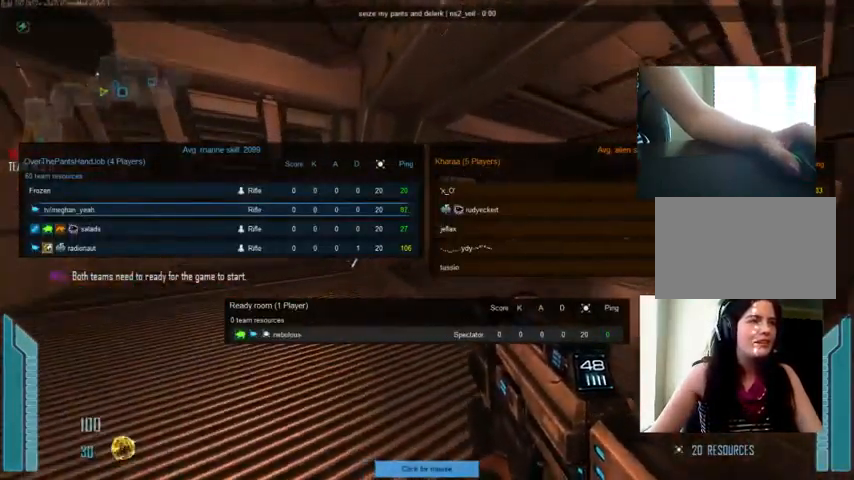
{"keys": ["tab", "w"], "mouse": [], "events": []}
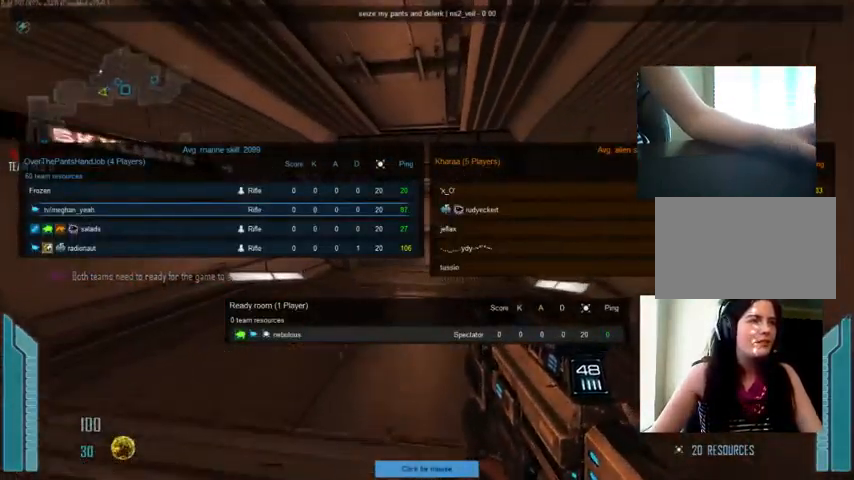
{"keys": ["tab", "w"], "mouse": [], "events": []}
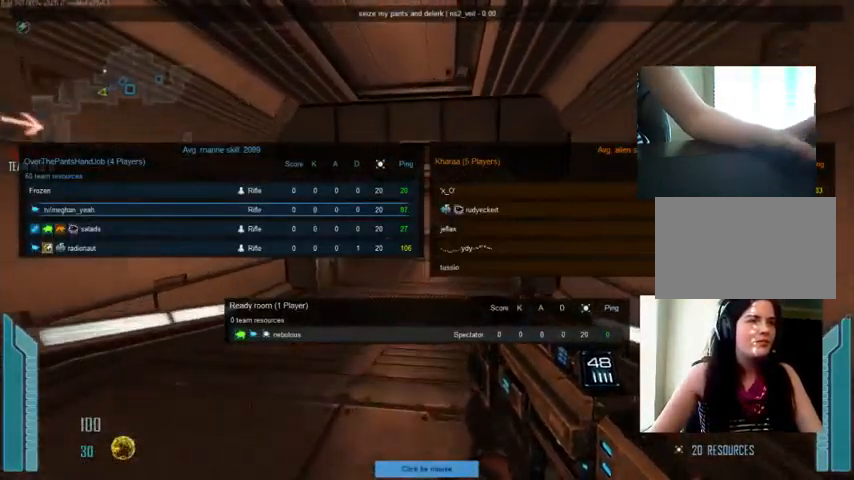
{"keys": ["tab", "w"], "mouse": [], "events": []}
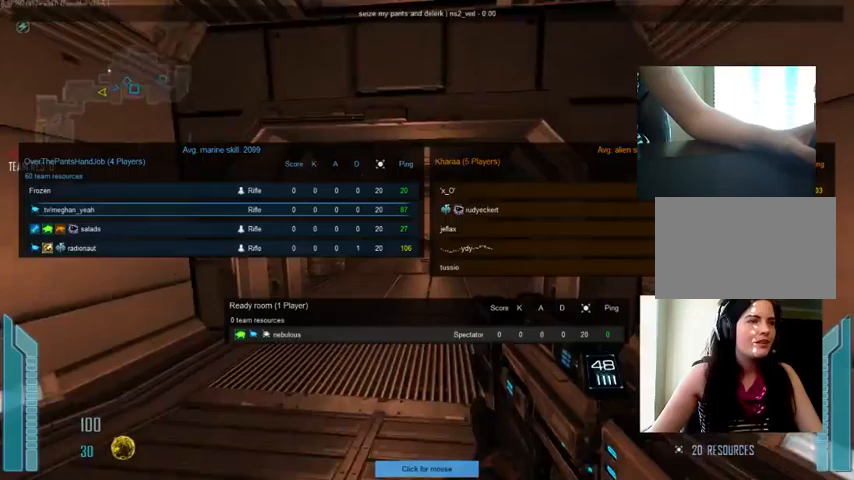
{"keys": ["w"], "mouse": [], "events": [[300, "tab", "up"]]}
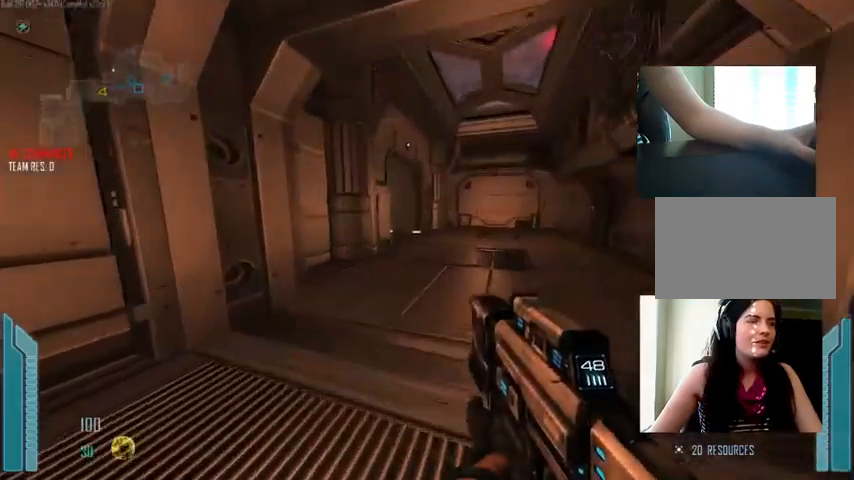
{"keys": ["tab", "w"], "mouse": [], "events": [[500, "tab", "down"]]}